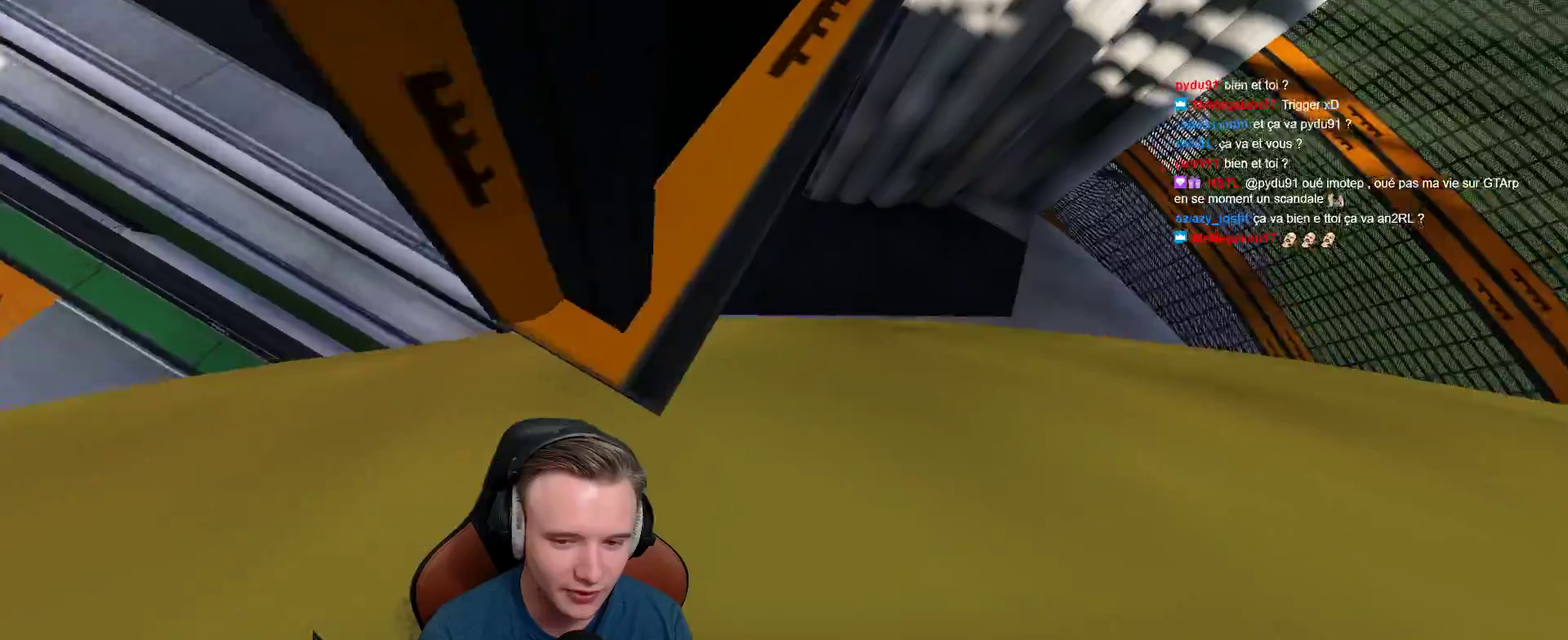
Gameplay with a controller (Xbox layout); each line is a JSON object with the inputs held at the frame after it. "events" lists button and stick changes between this image and that frame as [ms after this image, input, new state], when the widget could be followed in between. This document gives stick clicks only as held states, not as events.
{"buttons": ["A"], "left_stick": "up-left", "right_stick": "center", "events": [[217, "left_stick", "center"], [300, "left_stick", "left"], [350, "left_stick", "up-left"]]}
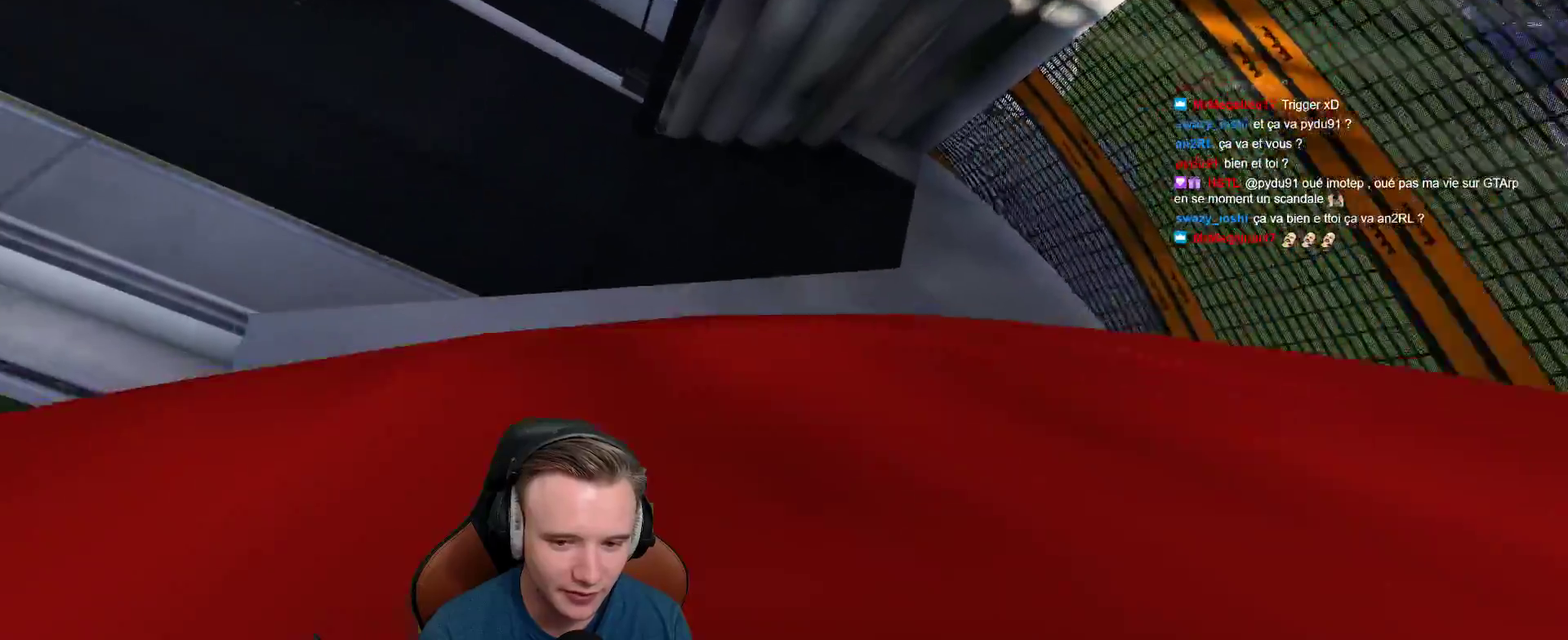
{"buttons": ["A"], "left_stick": "up-left", "right_stick": "center", "events": [[233, "left_stick", "center"], [383, "left_stick", "left"], [483, "left_stick", "up-left"]]}
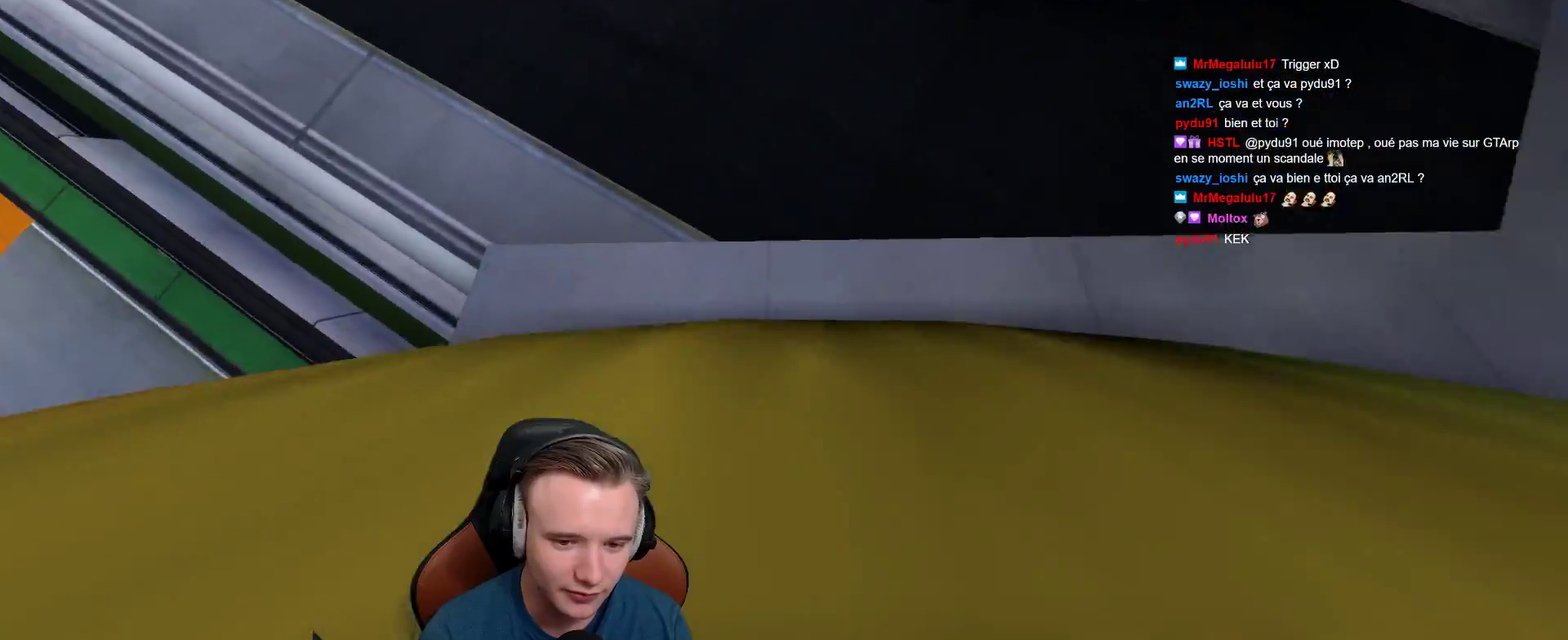
{"buttons": ["A"], "left_stick": "left", "right_stick": "center", "events": [[33, "left_stick", "center"], [450, "left_stick", "left"]]}
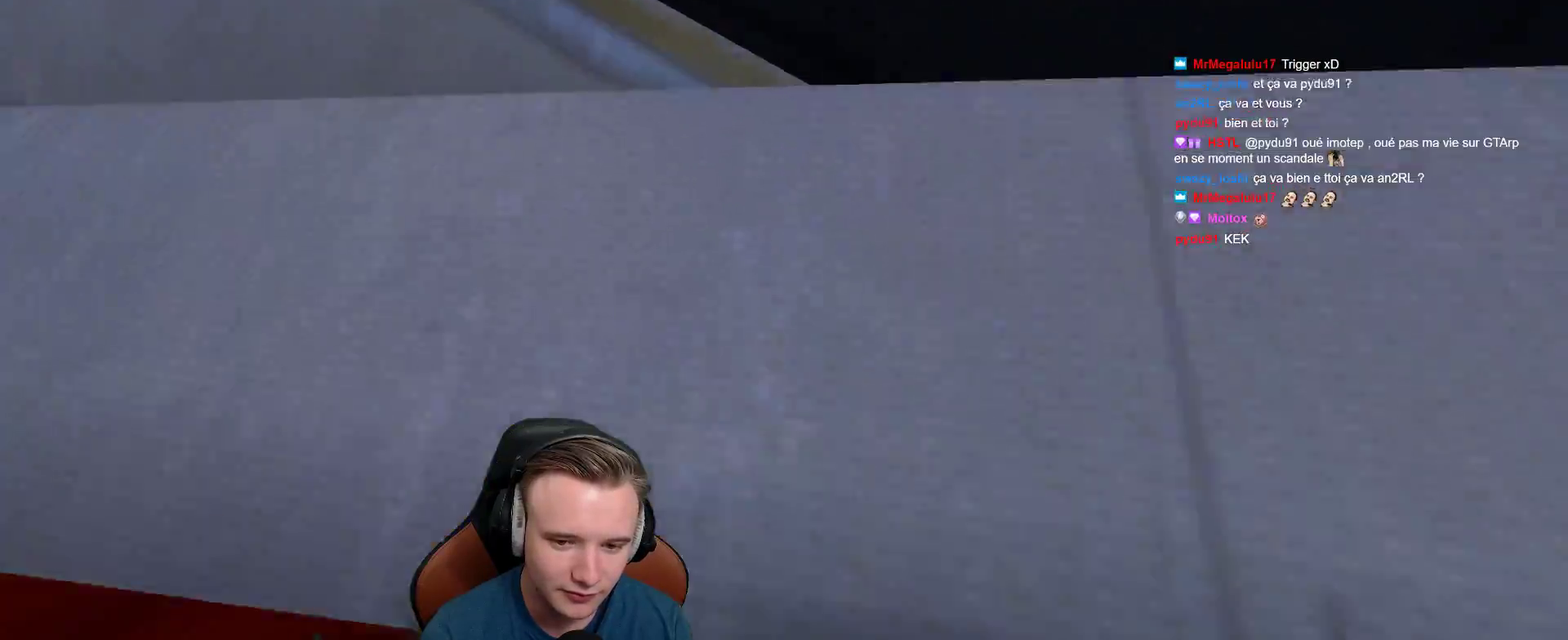
{"buttons": ["A"], "left_stick": "center", "right_stick": "center", "events": [[83, "left_stick", "center"], [167, "left_stick", "right"], [333, "left_stick", "center"]]}